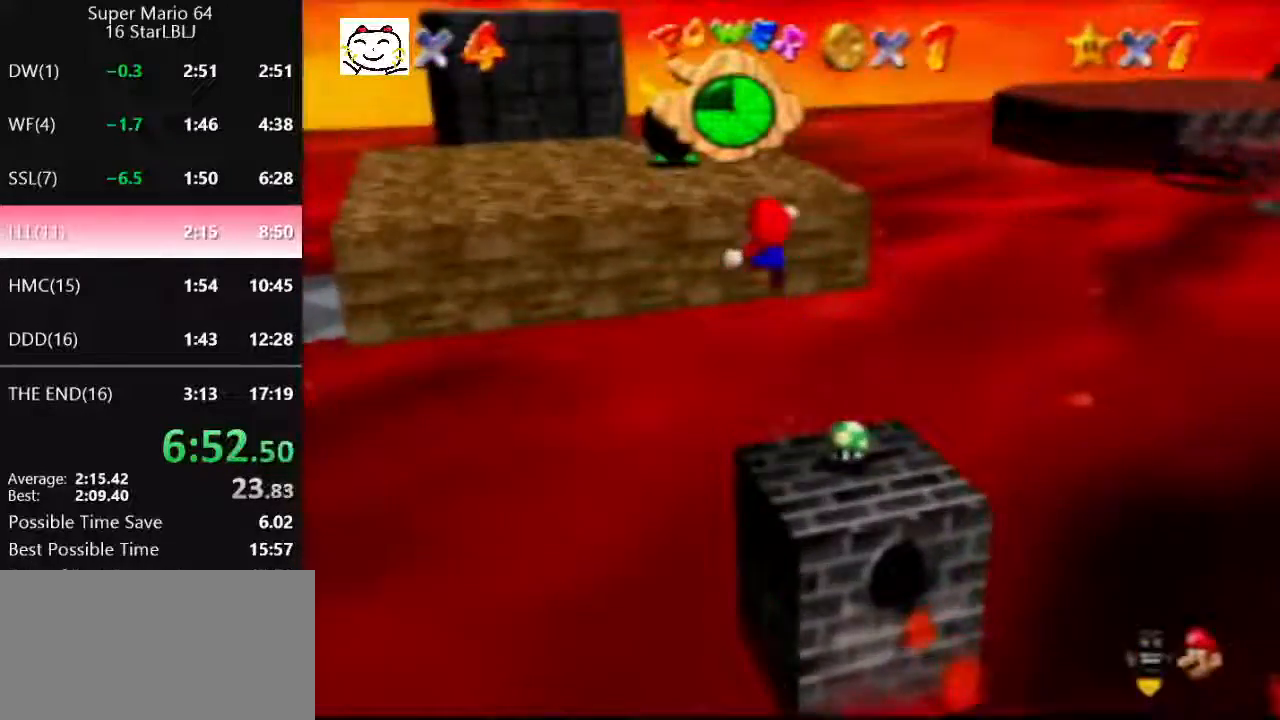
Gameplay with a controller (Nintendo layout); each line is a JSON object with the inputs held at the frame after it. "events" lists button and stick changes between this image and that frame as [ms after this image, input, new state], when the widget could be followed in between. Not read: L1 L3 R3.
{"buttons": ["A", "Z"], "left_stick": "up", "events": []}
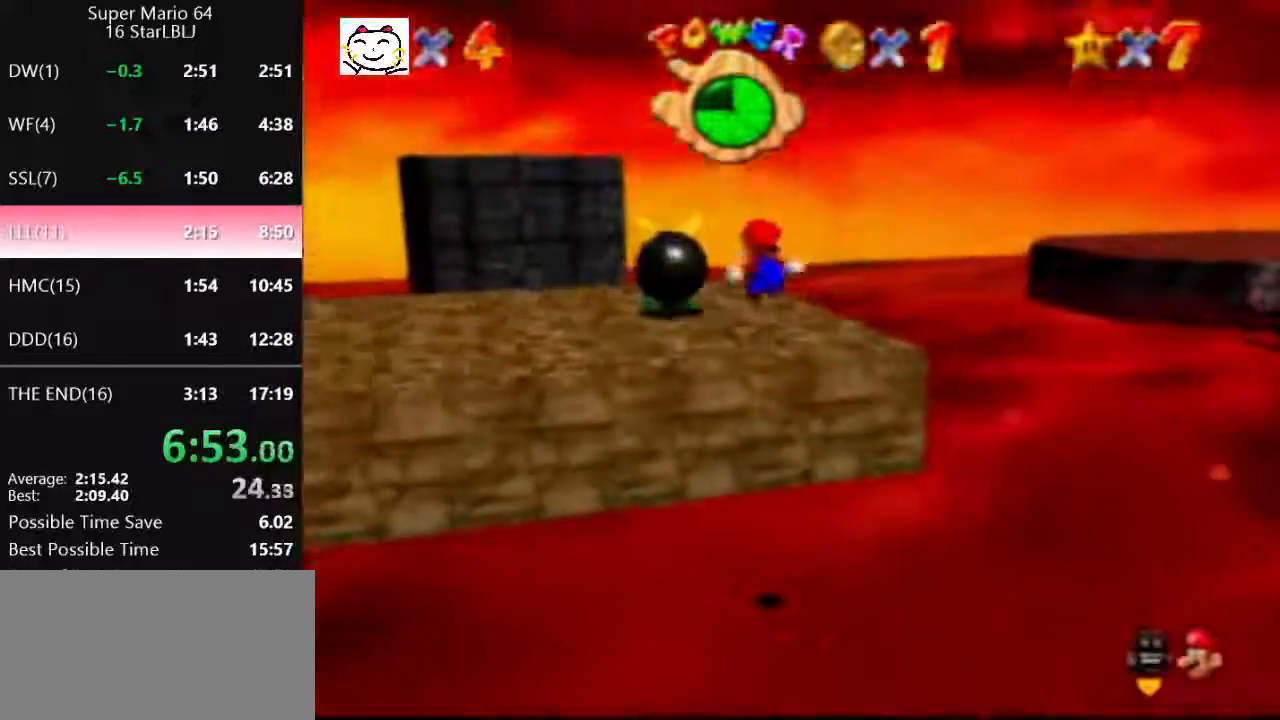
{"buttons": [], "left_stick": "up-right", "events": [[267, "Z", "up"], [333, "A", "up"], [367, "left_stick", "up-right"]]}
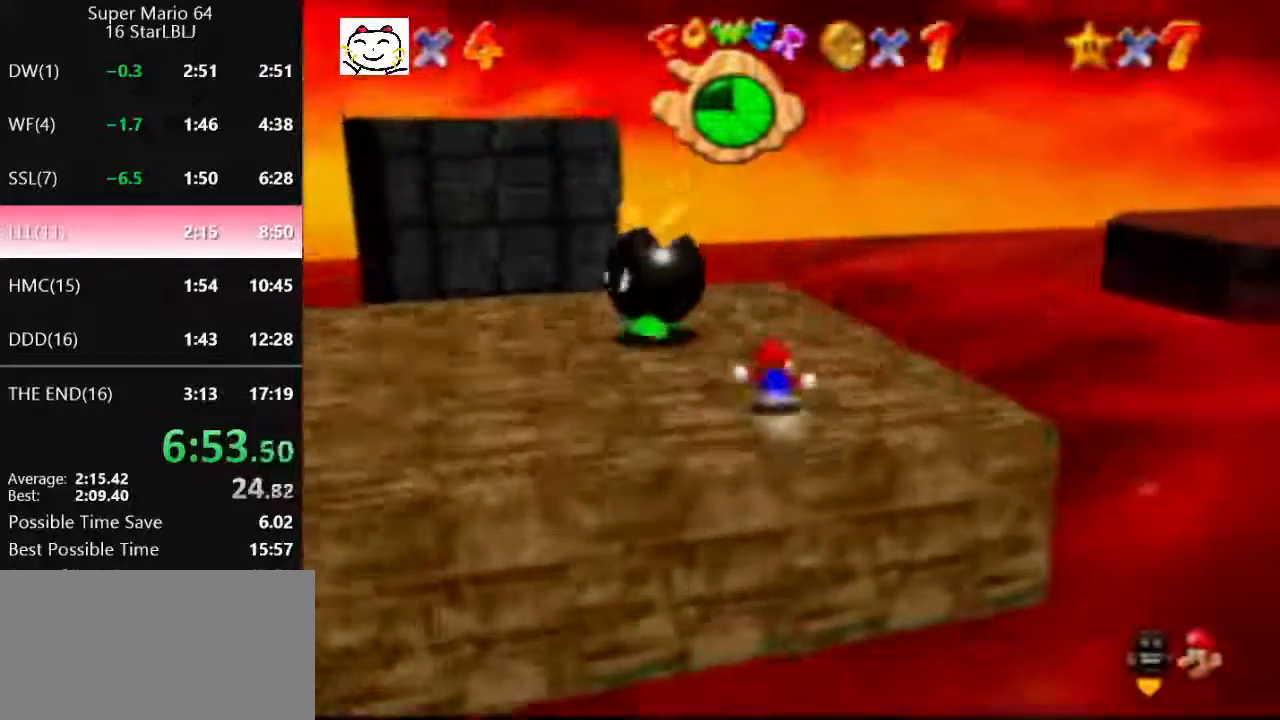
{"buttons": ["C_RIGHT"], "left_stick": "center", "events": [[167, "A", "down"], [167, "Z", "down"], [167, "left_stick", "center"], [367, "A", "up"], [367, "Z", "up"], [500, "C_RIGHT", "down"]]}
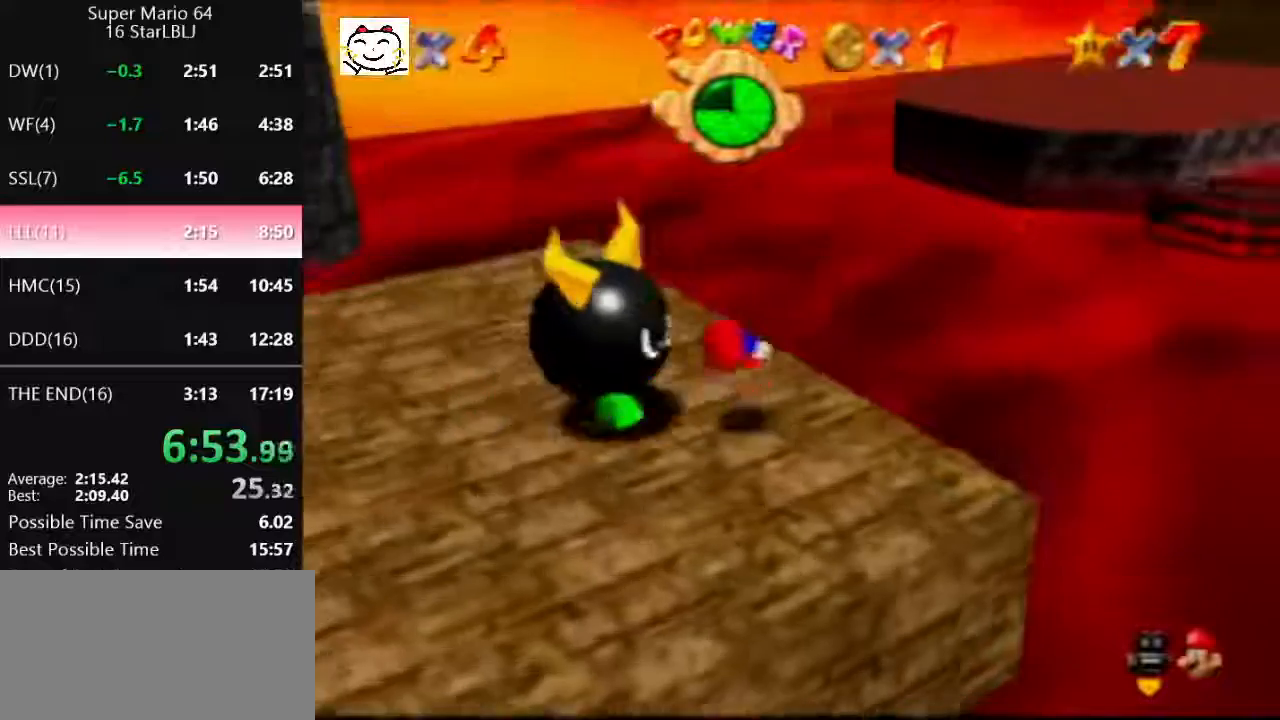
{"buttons": [], "left_stick": "up-right", "events": [[67, "C_RIGHT", "up"], [167, "C_RIGHT", "down"], [233, "C_RIGHT", "up"], [233, "left_stick", "up-right"]]}
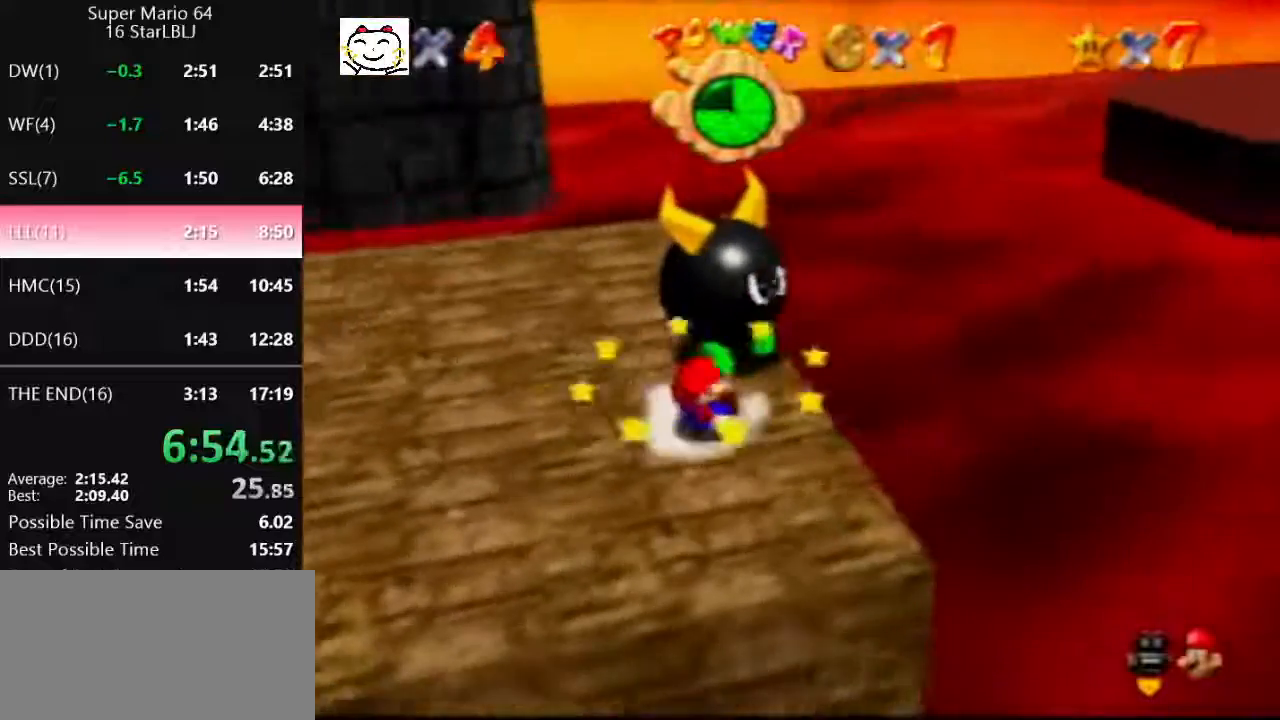
{"buttons": [], "left_stick": "center", "events": [[33, "A", "down"], [33, "B", "down"], [133, "A", "up"], [133, "B", "up"], [367, "left_stick", "center"]]}
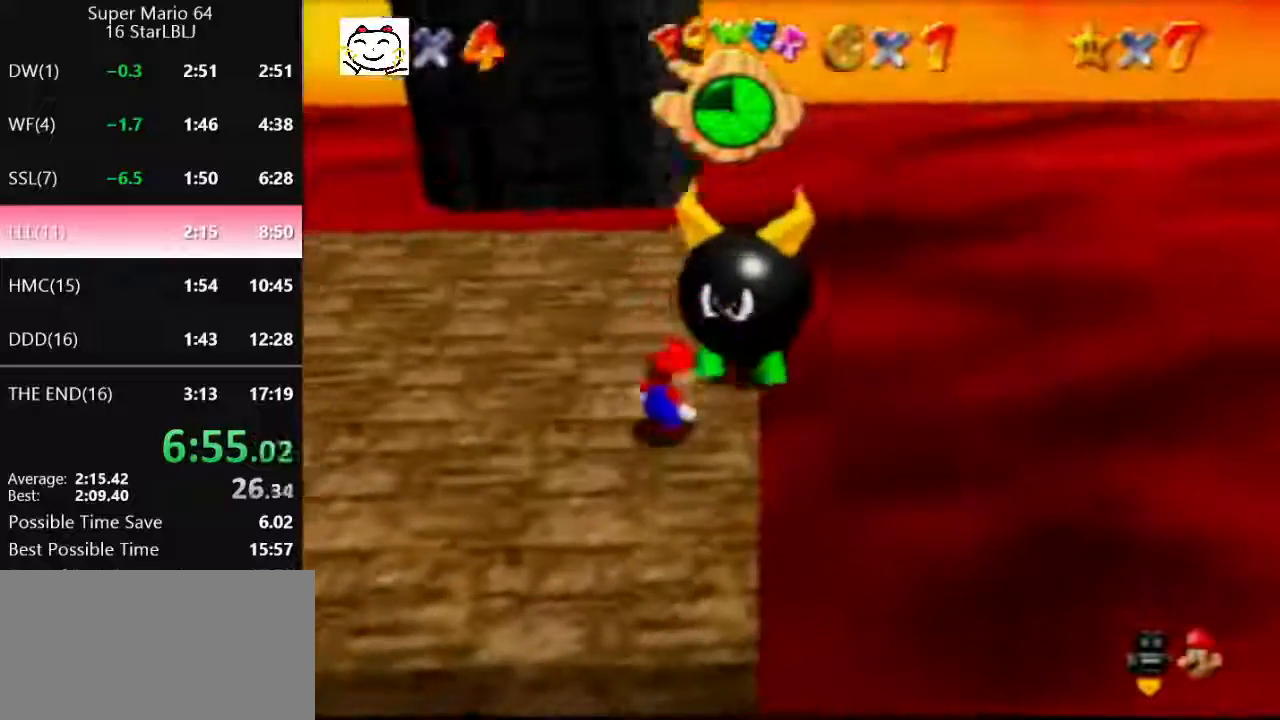
{"buttons": [], "left_stick": "up", "events": [[233, "left_stick", "up"]]}
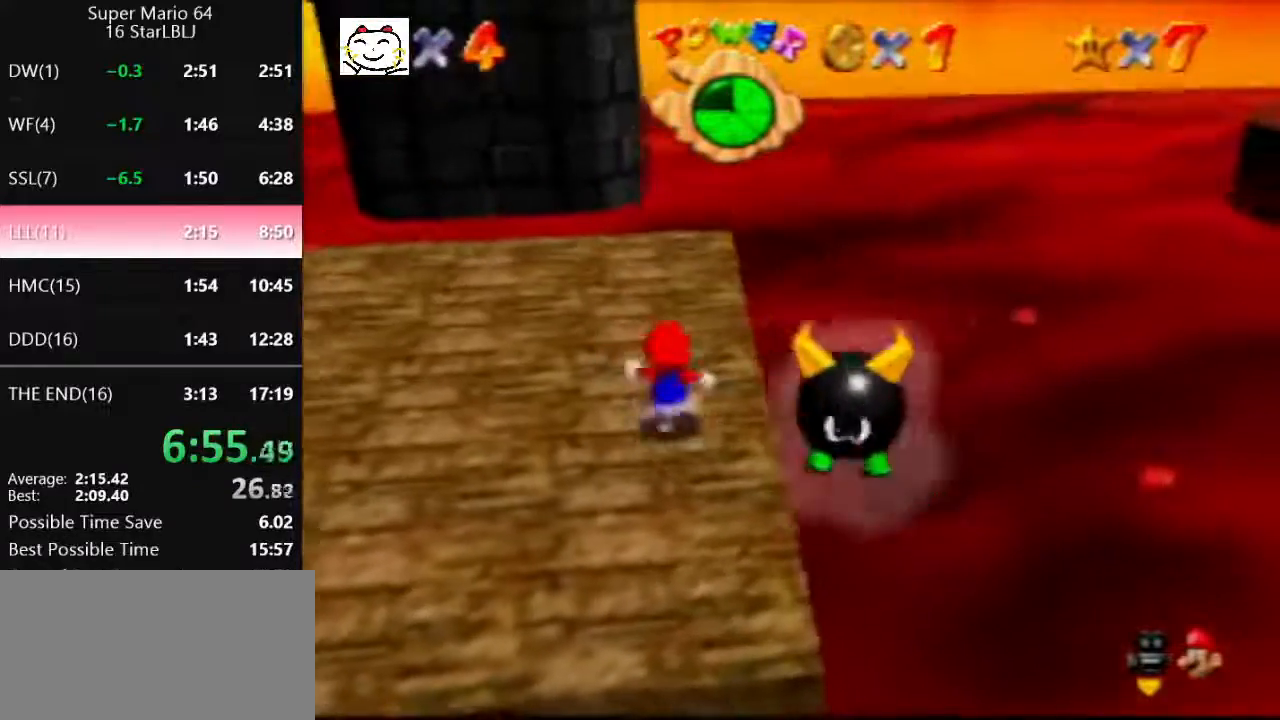
{"buttons": [], "left_stick": "up-left", "events": [[33, "left_stick", "up-left"]]}
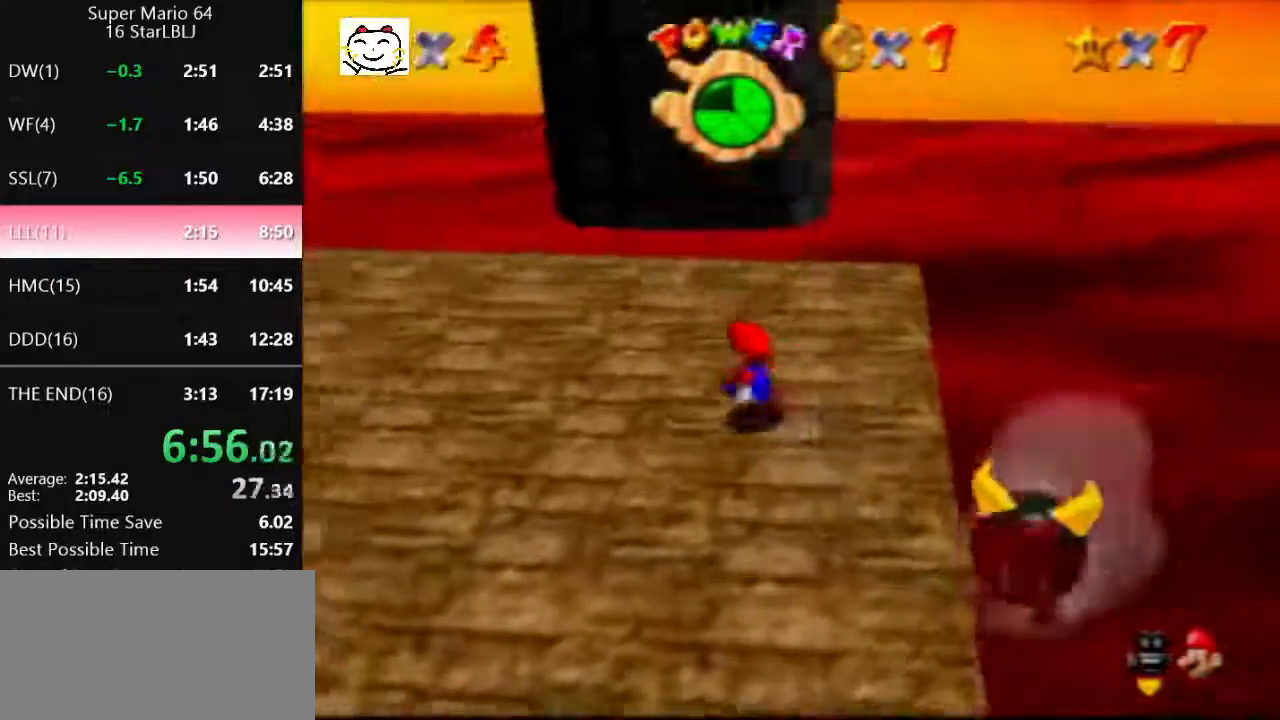
{"buttons": ["Z"], "left_stick": "up", "events": [[33, "left_stick", "up"], [133, "Z", "down"], [200, "A", "down"], [267, "A", "up"]]}
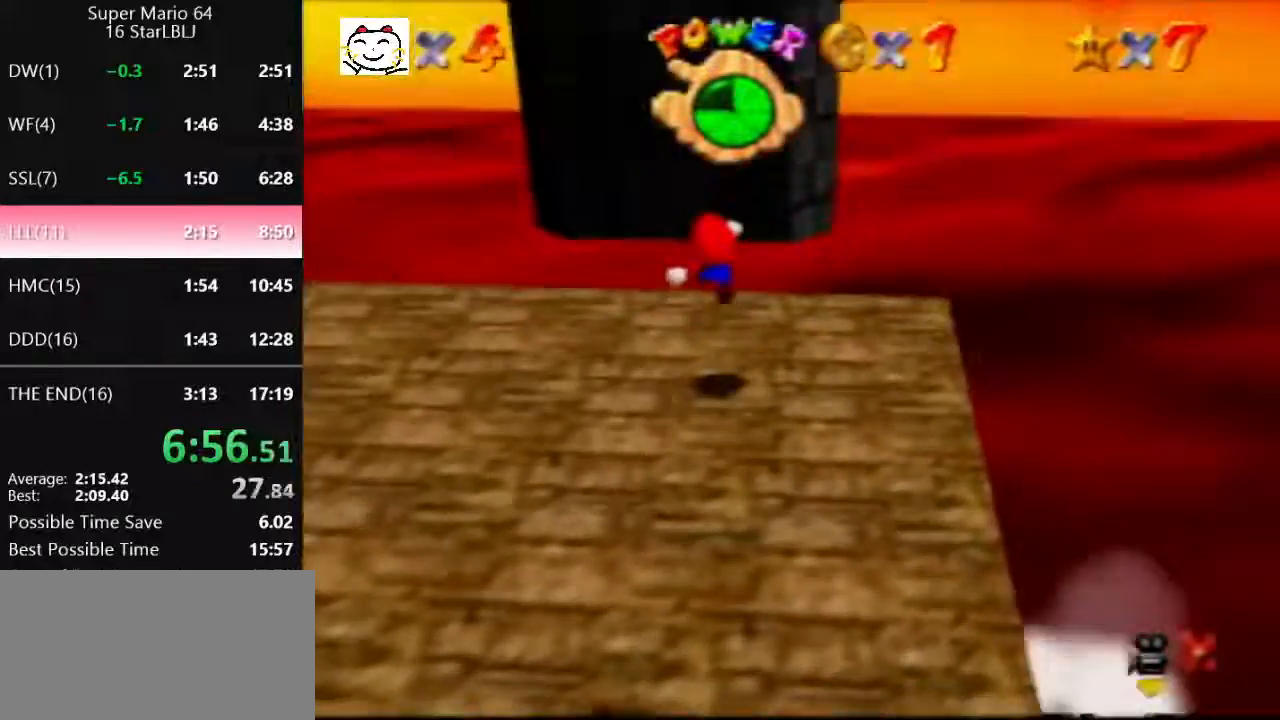
{"buttons": ["Z"], "left_stick": "up", "events": []}
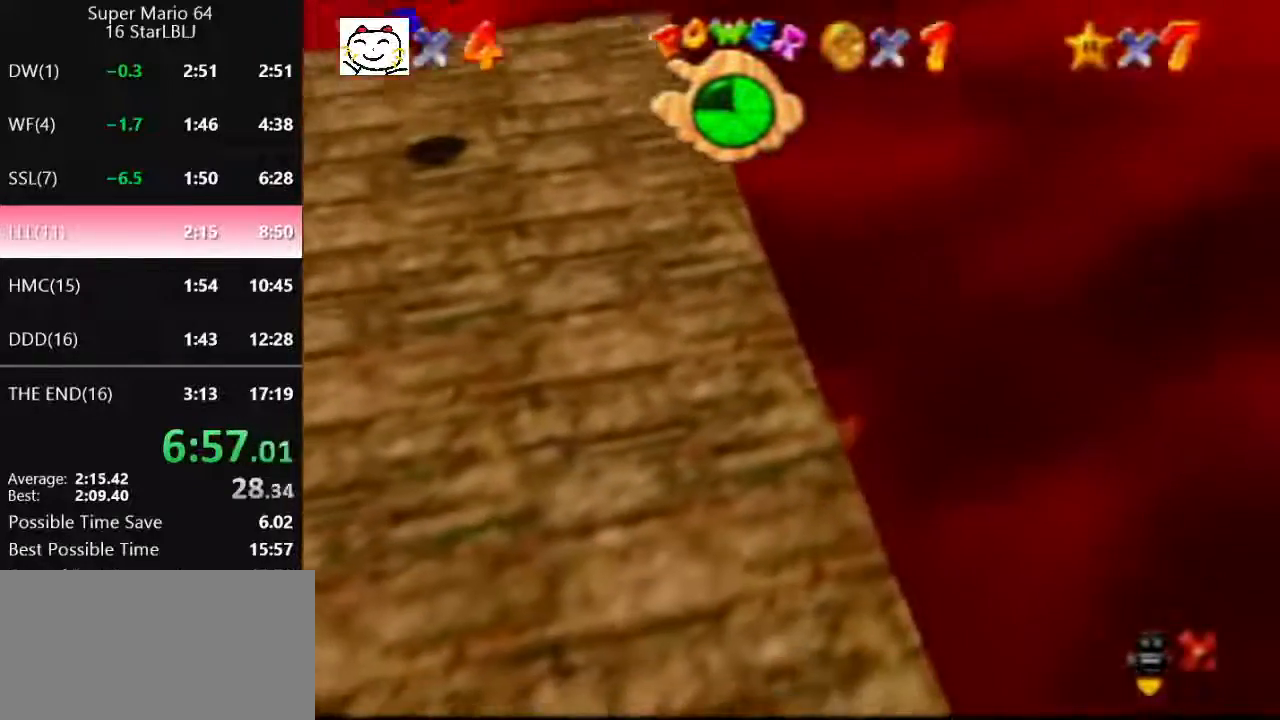
{"buttons": ["Z"], "left_stick": "up", "events": []}
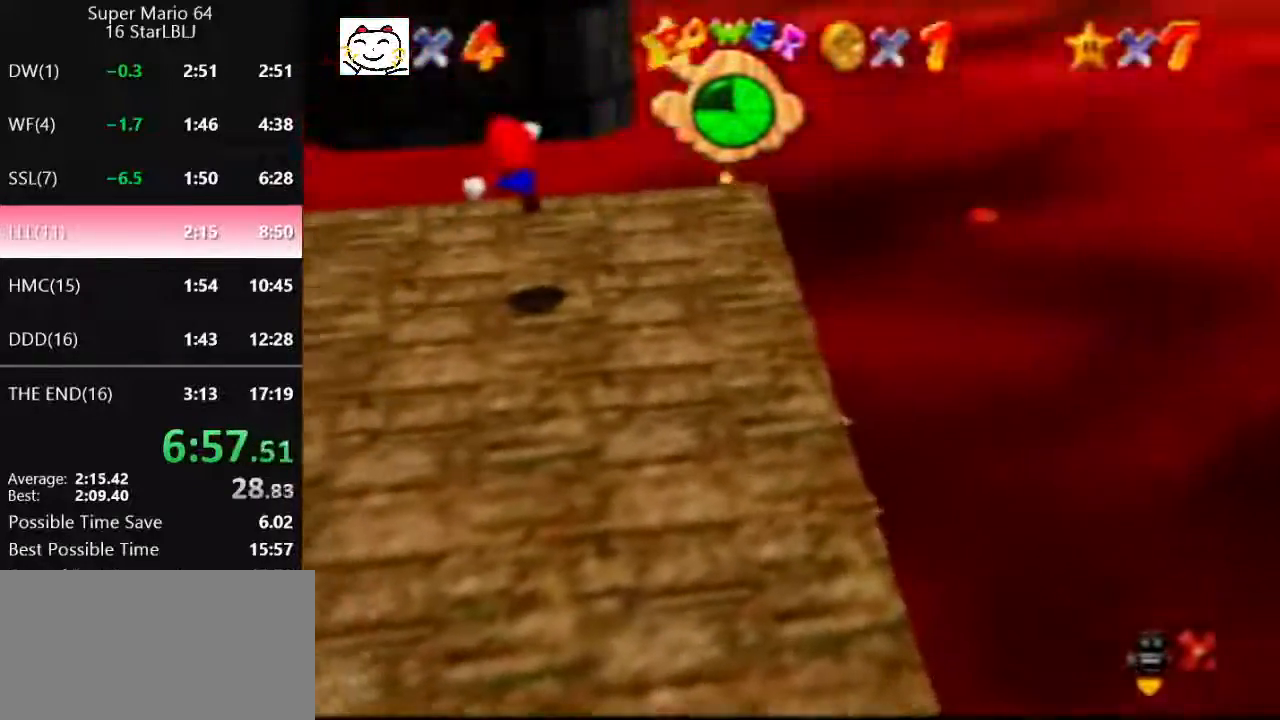
{"buttons": ["Z"], "left_stick": "up", "events": []}
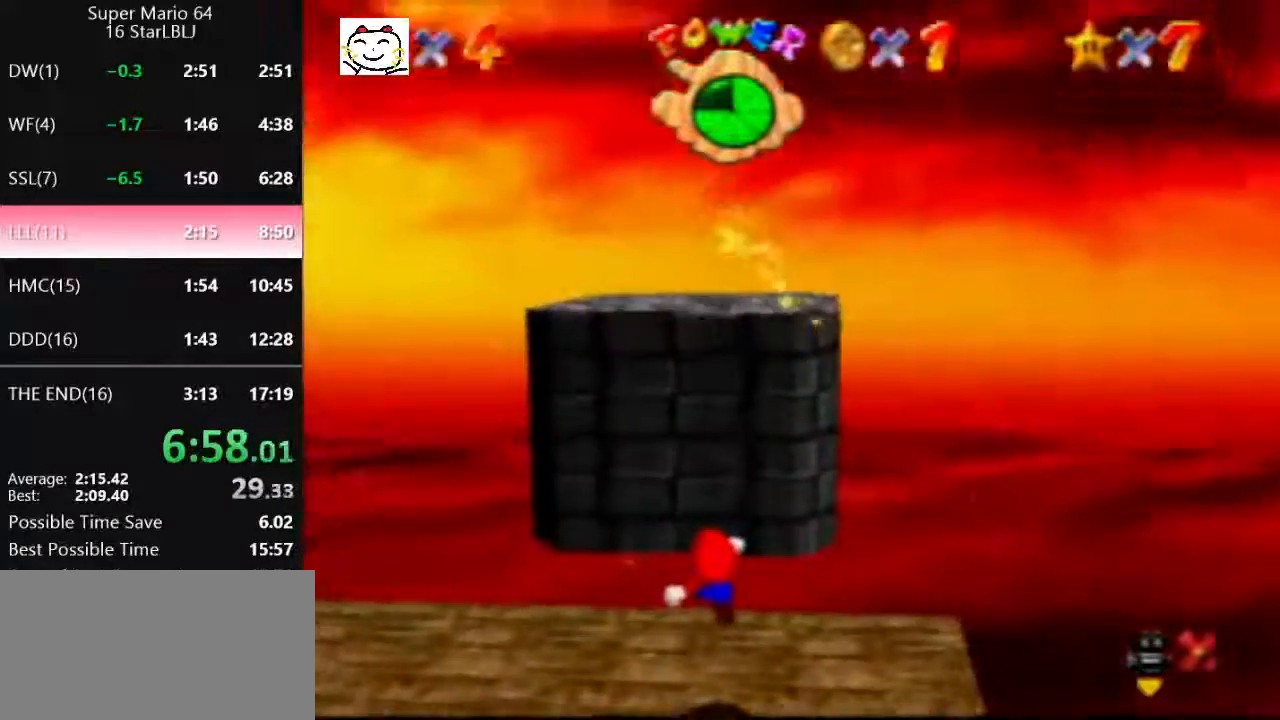
{"buttons": ["Z"], "left_stick": "up", "events": [[433, "A", "down"], [500, "A", "up"]]}
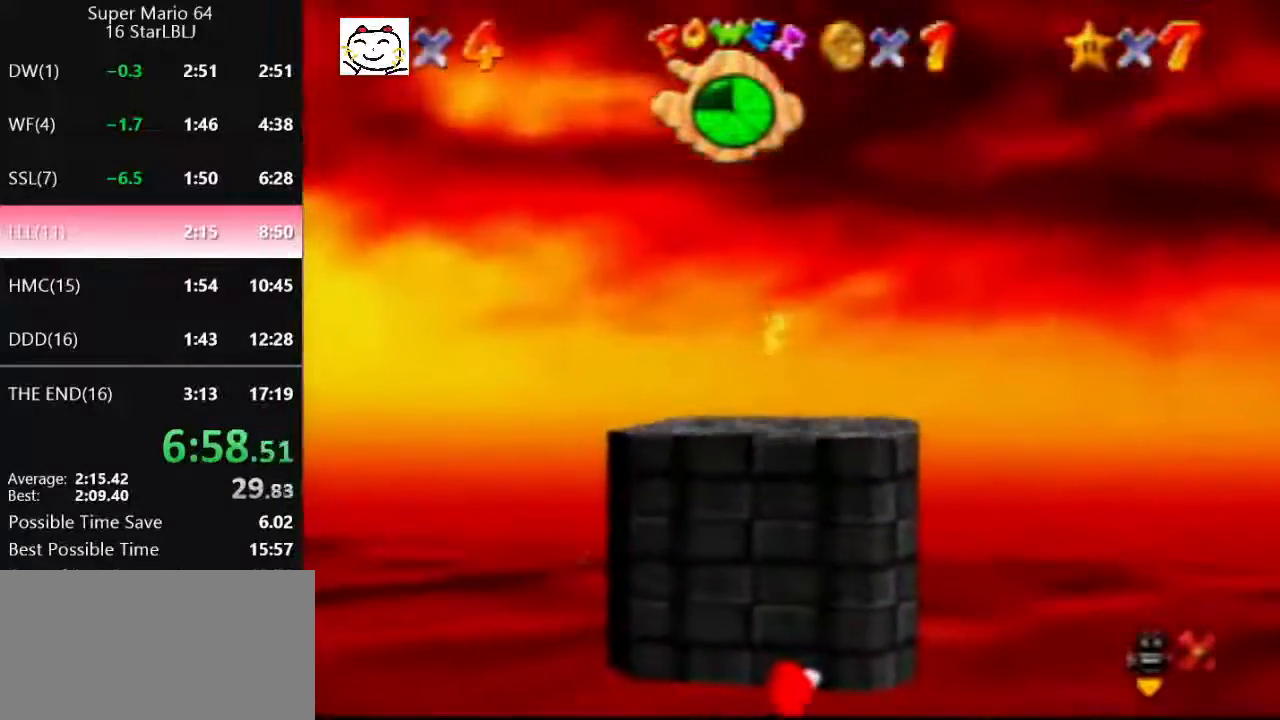
{"buttons": ["A", "Z"], "left_stick": "up", "events": [[100, "A", "down"], [167, "A", "up"], [333, "A", "down"], [367, "A", "up"], [467, "A", "down"]]}
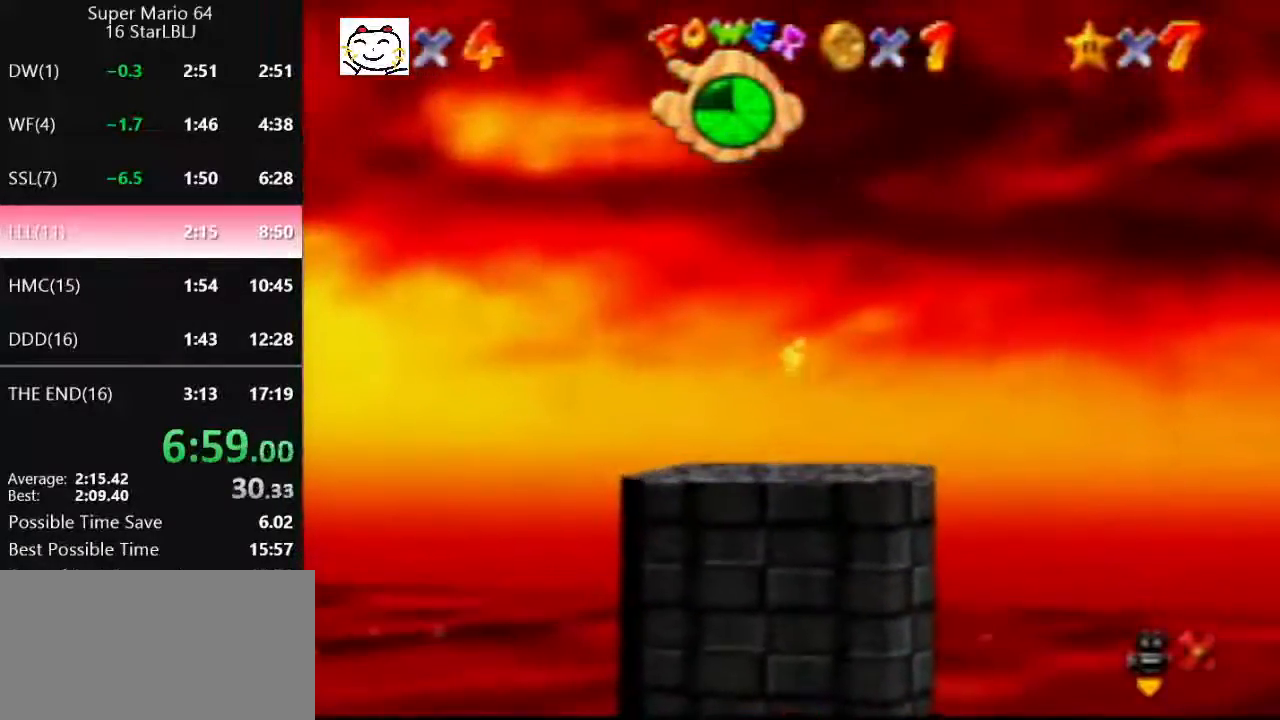
{"buttons": ["A", "Z"], "left_stick": "up", "events": [[33, "A", "up"], [133, "A", "down"], [200, "A", "up"], [500, "A", "down"]]}
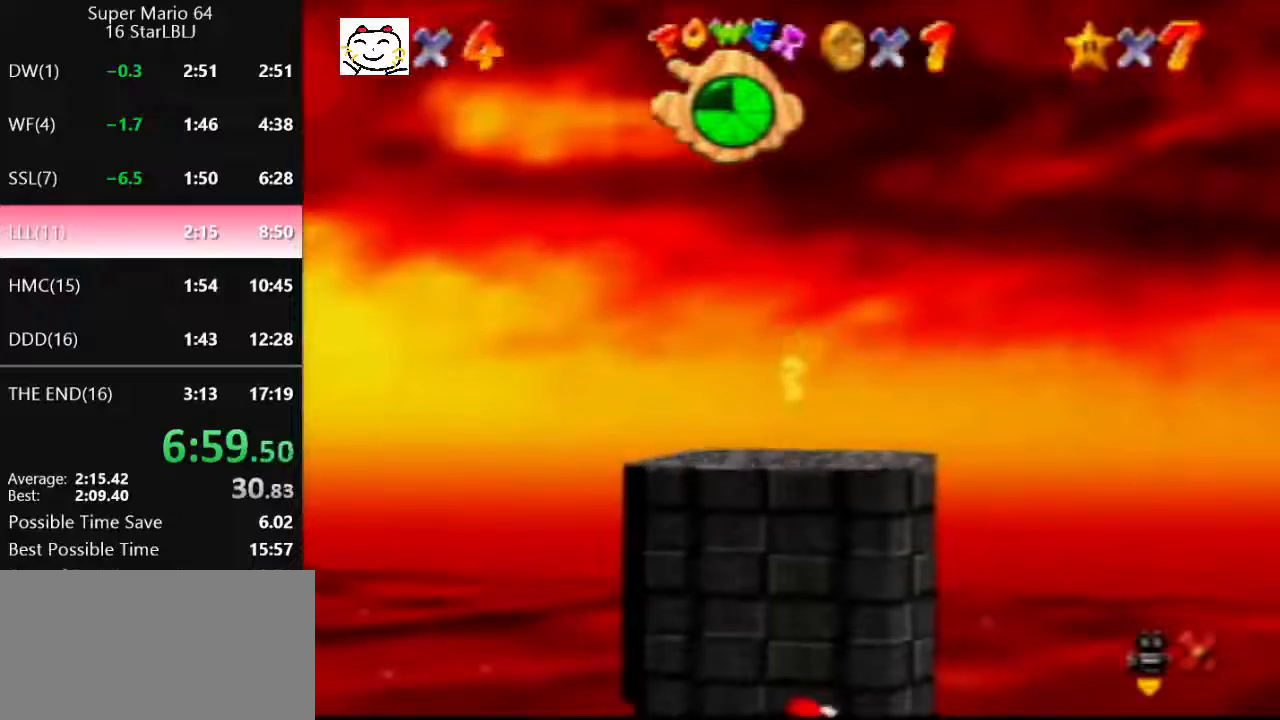
{"buttons": ["Z"], "left_stick": "up", "events": [[67, "A", "up"], [200, "A", "down"], [267, "A", "up"], [367, "A", "down"], [400, "A", "up"]]}
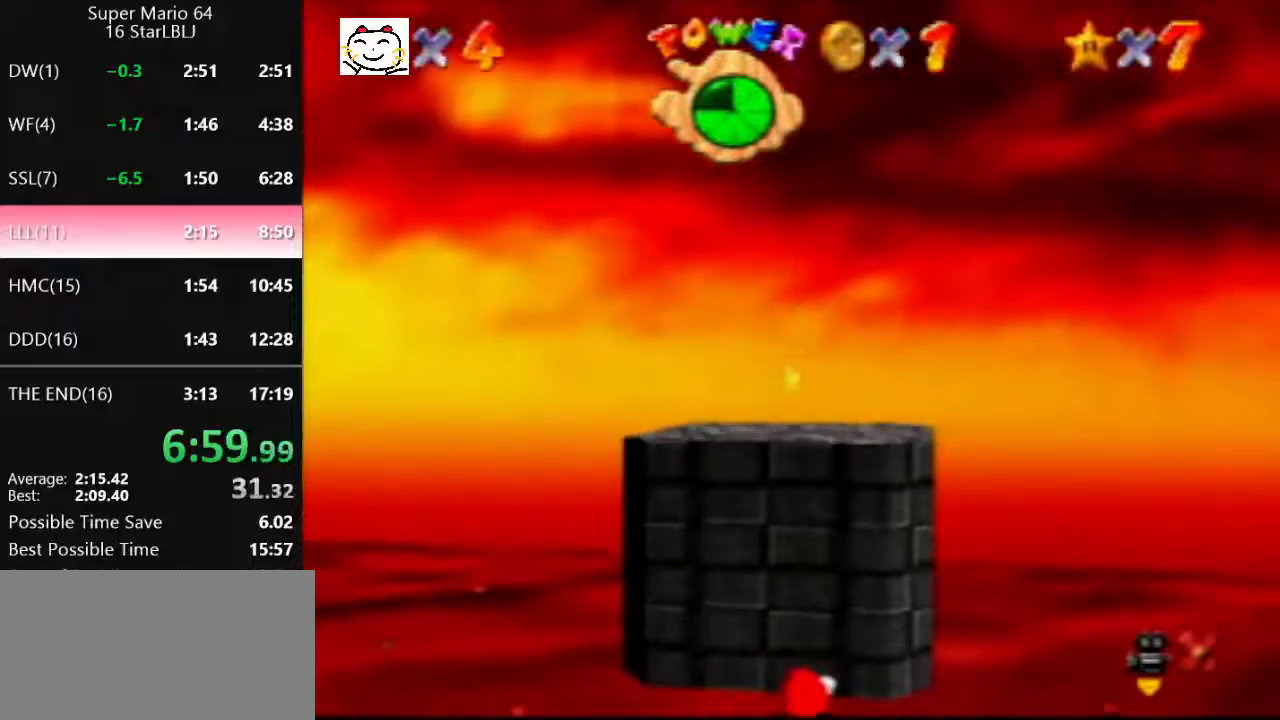
{"buttons": ["Z"], "left_stick": "up", "events": [[33, "A", "down"], [67, "A", "up"], [233, "A", "down"], [300, "A", "up"], [367, "A", "down"], [433, "A", "up"]]}
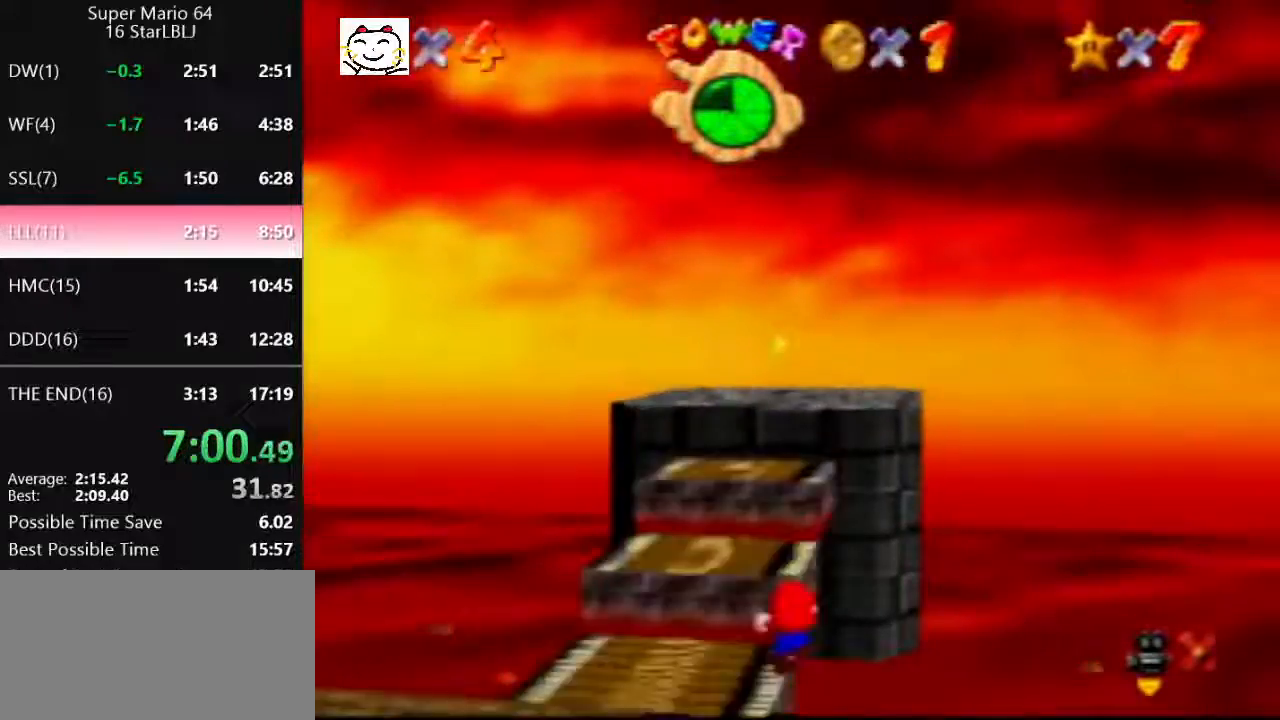
{"buttons": ["Z"], "left_stick": "up", "events": [[33, "A", "down"], [100, "A", "up"], [100, "left_stick", "up-left"], [367, "left_stick", "up"], [467, "A", "down"], [500, "A", "up"]]}
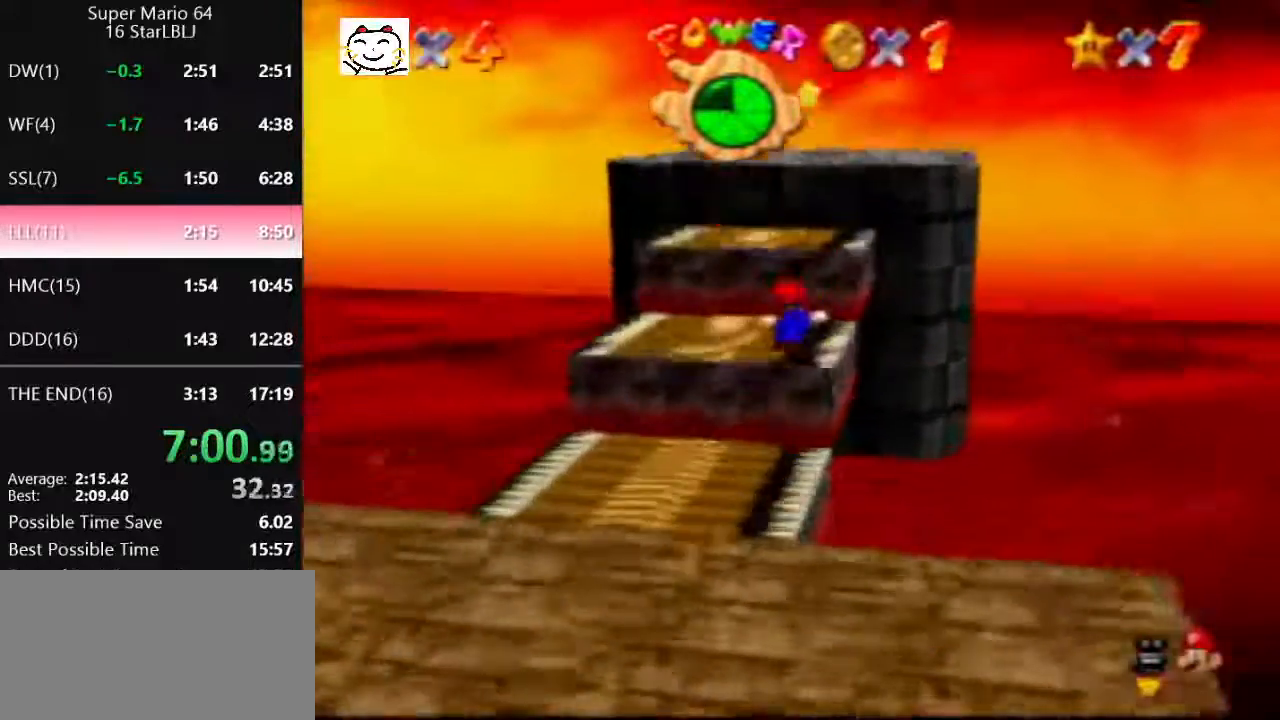
{"buttons": ["Z"], "left_stick": "up", "events": [[67, "A", "down"], [133, "A", "up"], [200, "A", "down"], [233, "A", "up"], [300, "A", "down"], [333, "A", "up"], [400, "A", "down"], [467, "A", "up"]]}
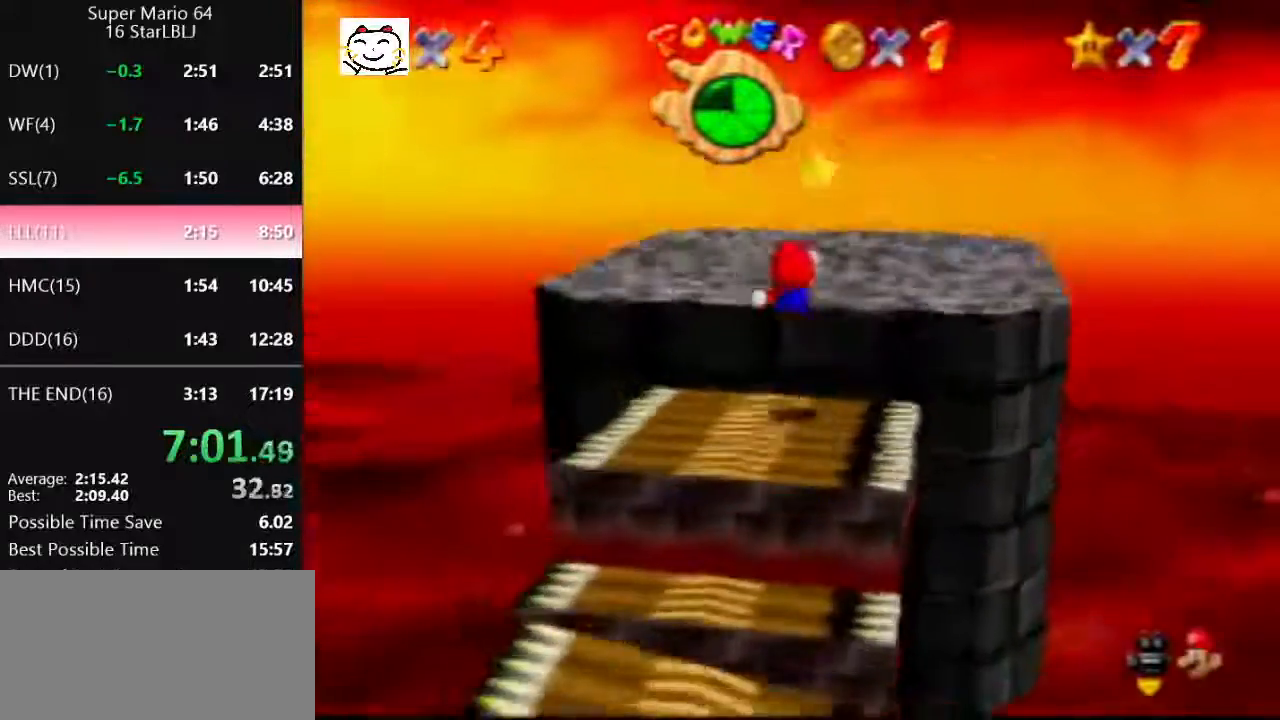
{"buttons": [], "left_stick": "center", "events": [[467, "Z", "up"], [500, "left_stick", "center"]]}
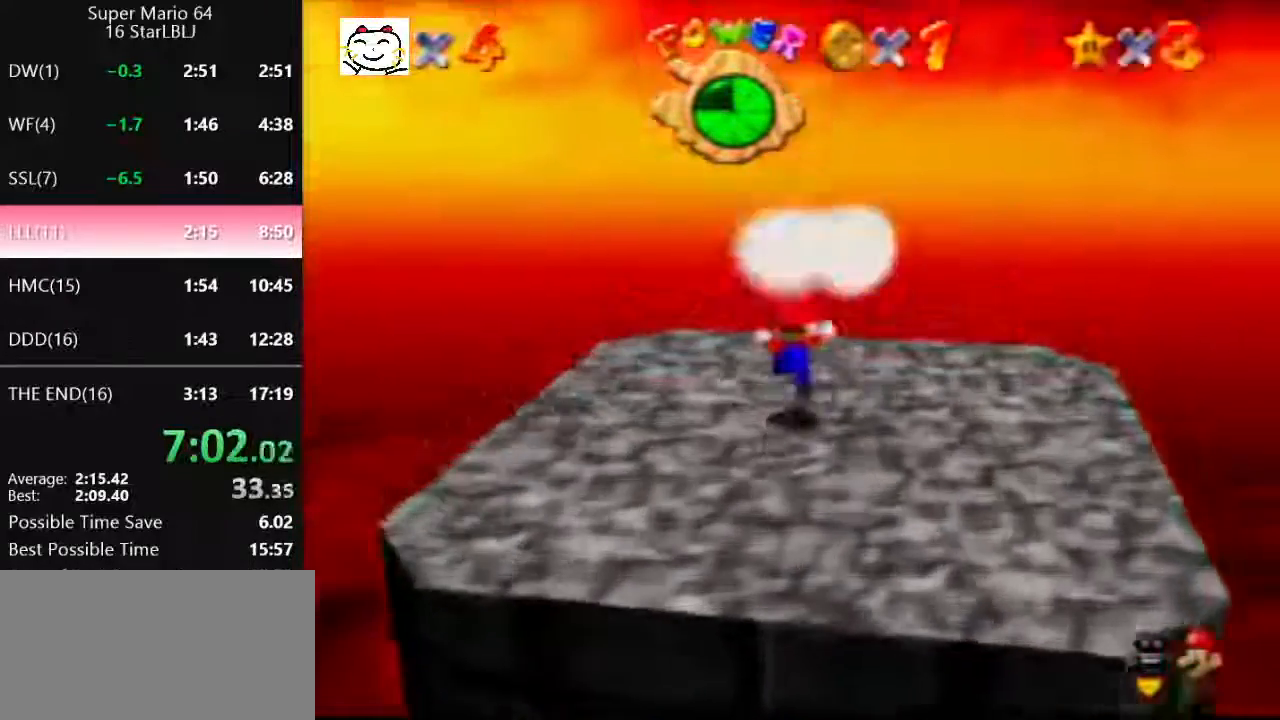
{"buttons": [], "left_stick": "center", "events": []}
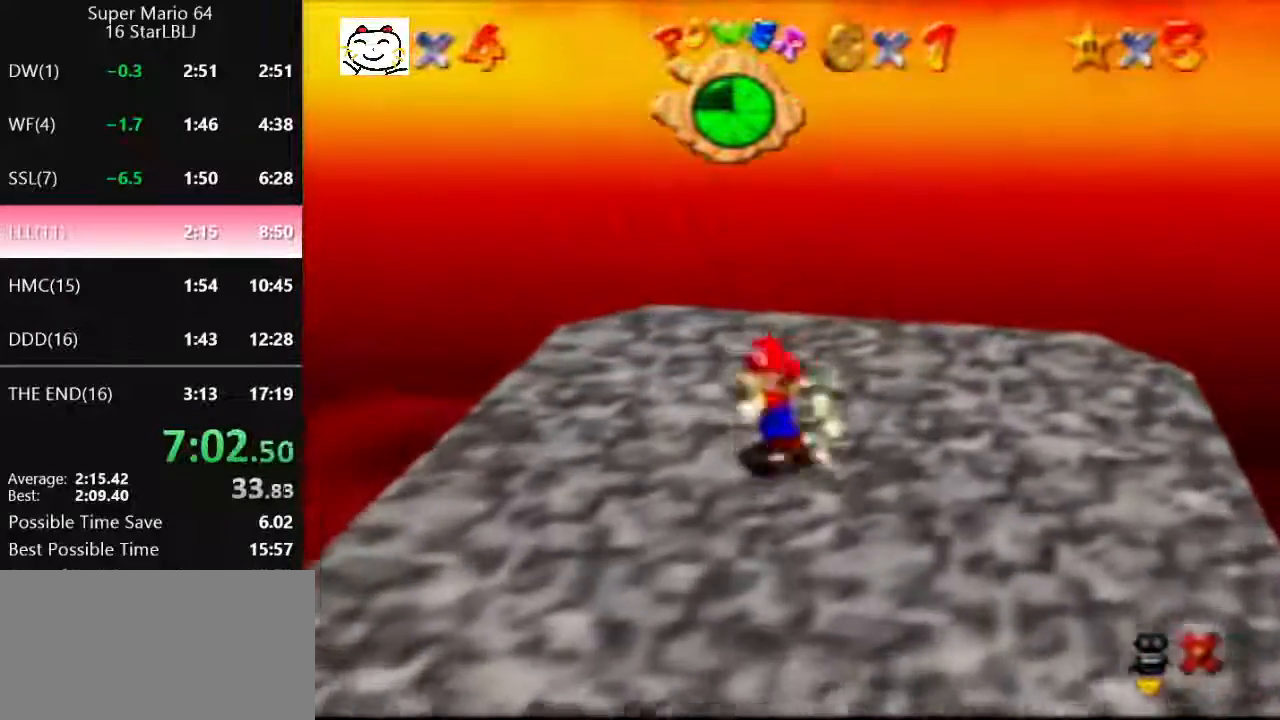
{"buttons": [], "left_stick": "center", "events": []}
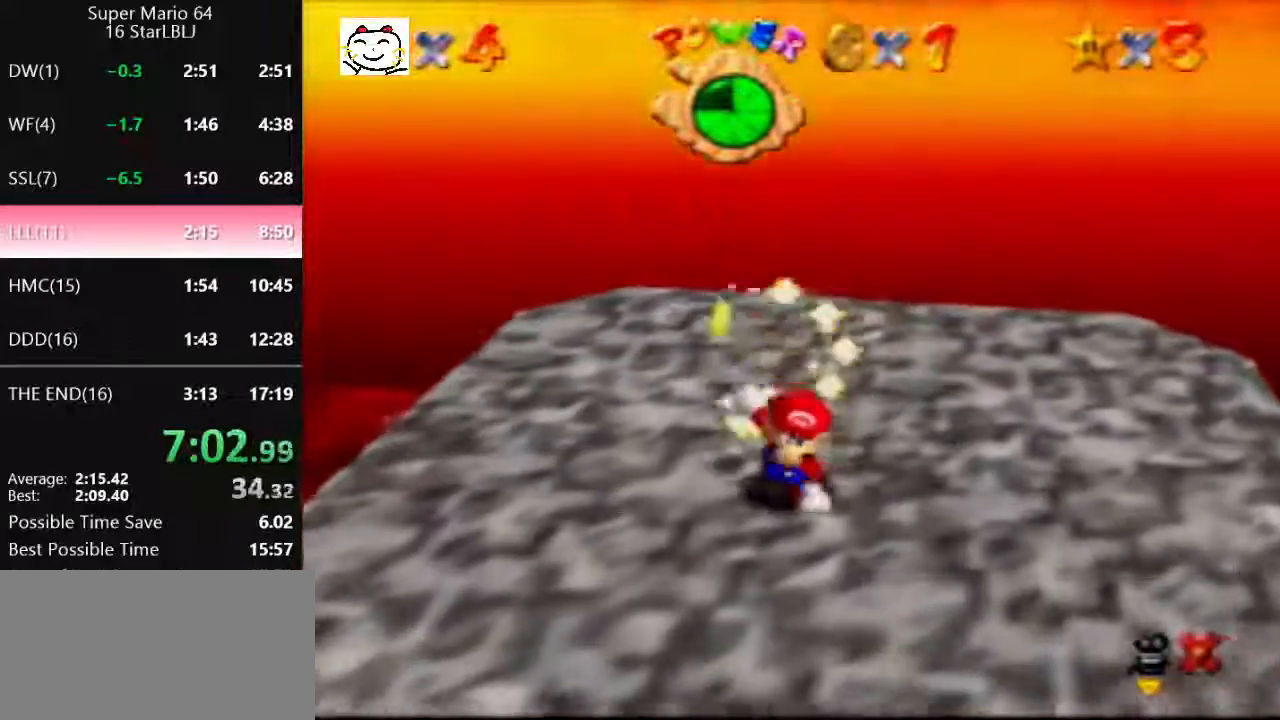
{"buttons": ["A"], "left_stick": "center", "events": [[467, "A", "down"]]}
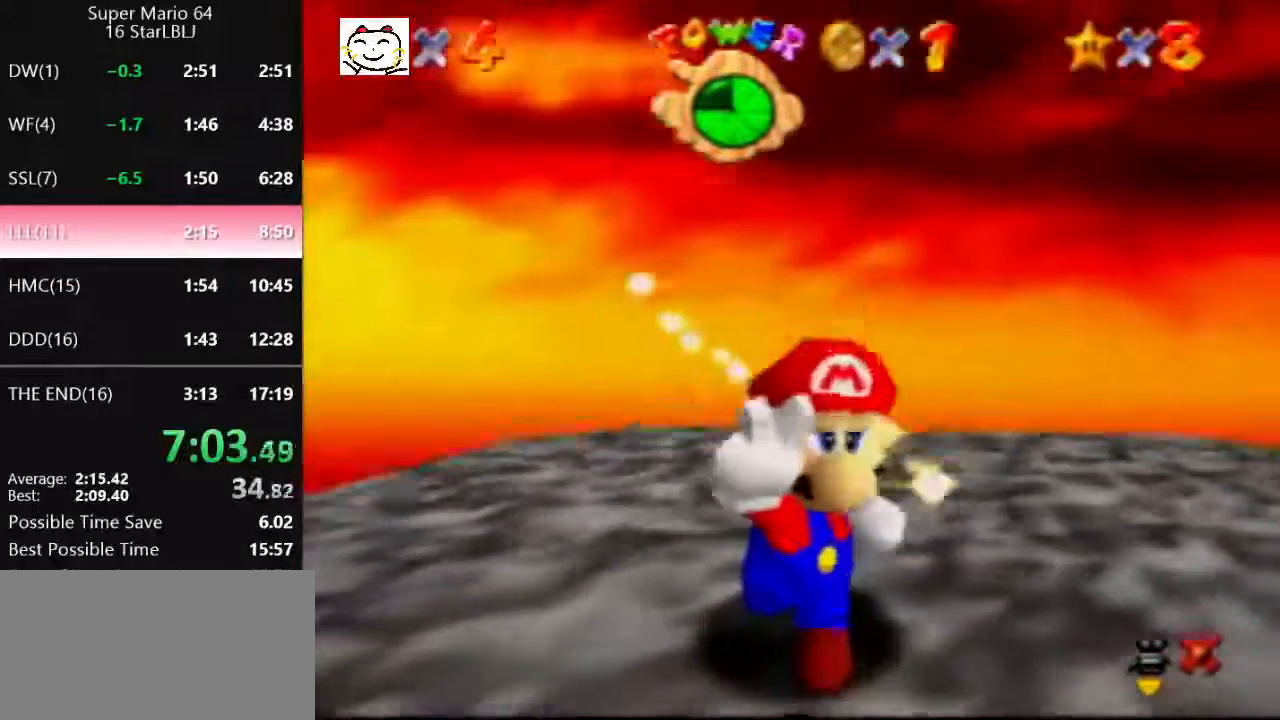
{"buttons": [], "left_stick": "center", "events": [[67, "A", "up"], [167, "A", "down"], [233, "A", "up"], [300, "A", "down"], [367, "A", "up"], [433, "A", "down"], [500, "A", "up"]]}
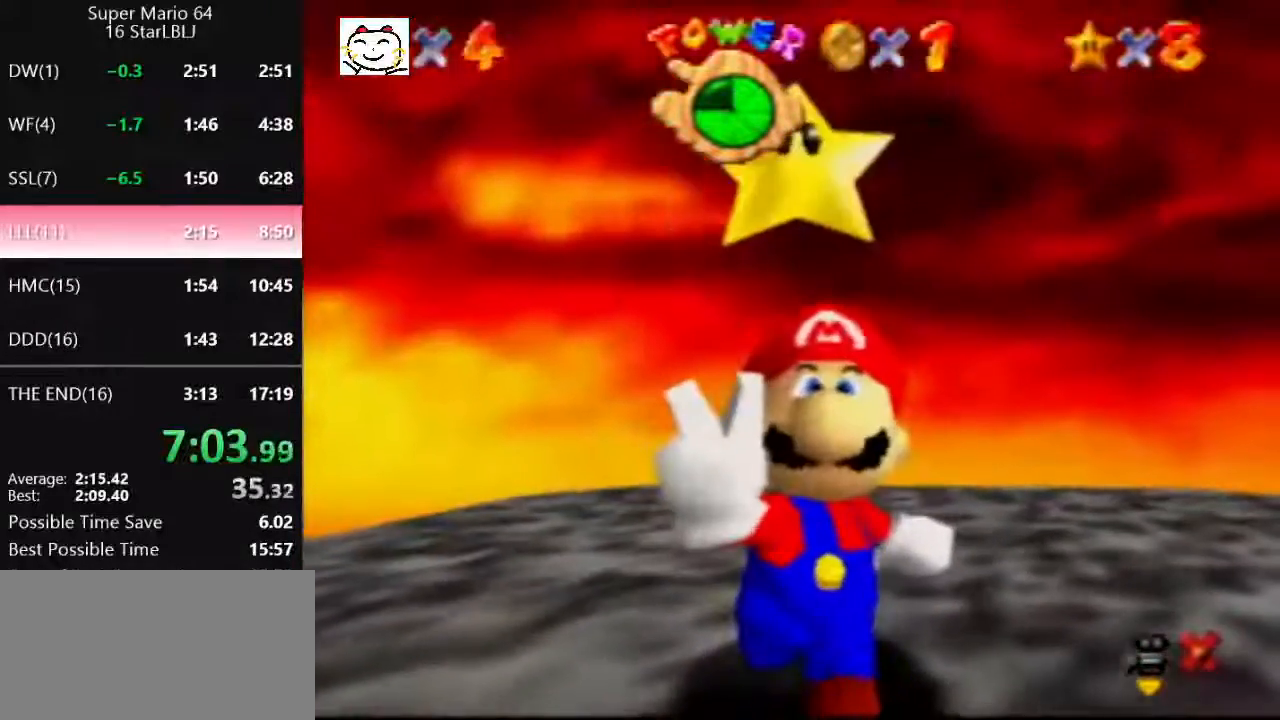
{"buttons": [], "left_stick": "center", "events": [[133, "A", "down"], [200, "A", "up"], [300, "A", "down"], [367, "A", "up"], [433, "A", "down"], [500, "A", "up"]]}
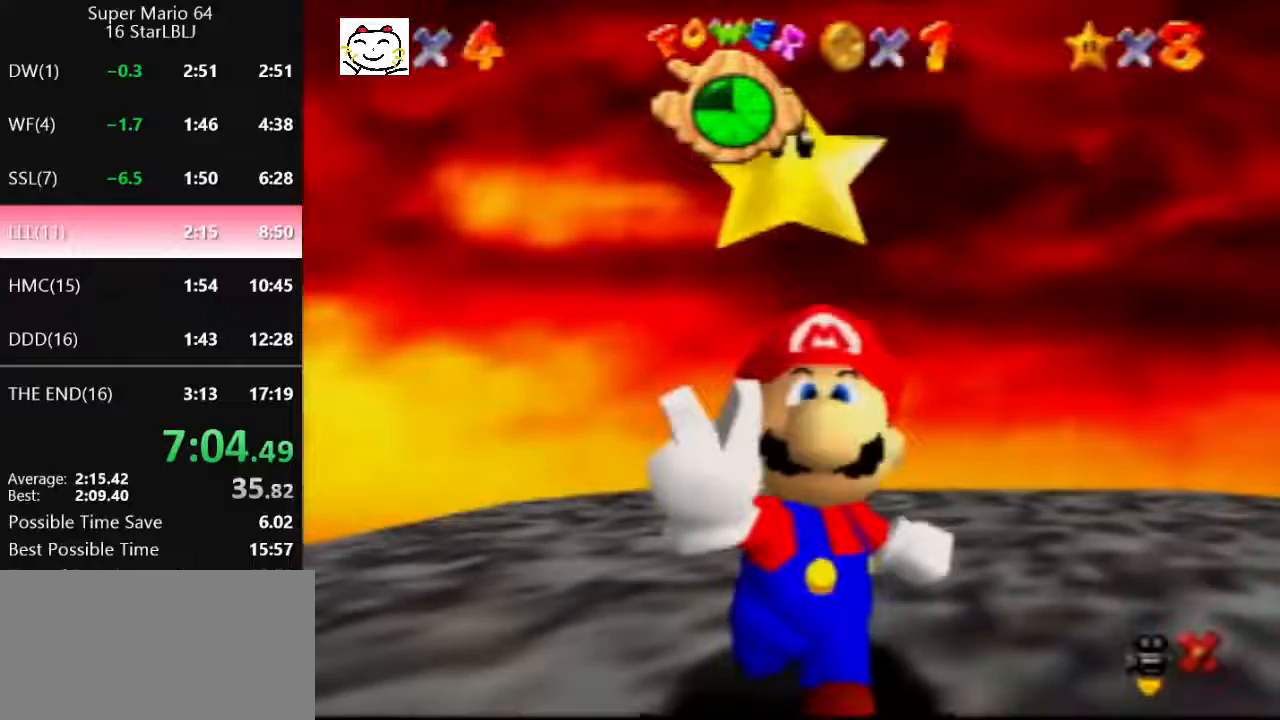
{"buttons": [], "left_stick": "center", "events": [[133, "A", "down"], [167, "A", "up"], [300, "A", "down"], [333, "A", "up"], [400, "A", "down"], [500, "A", "up"]]}
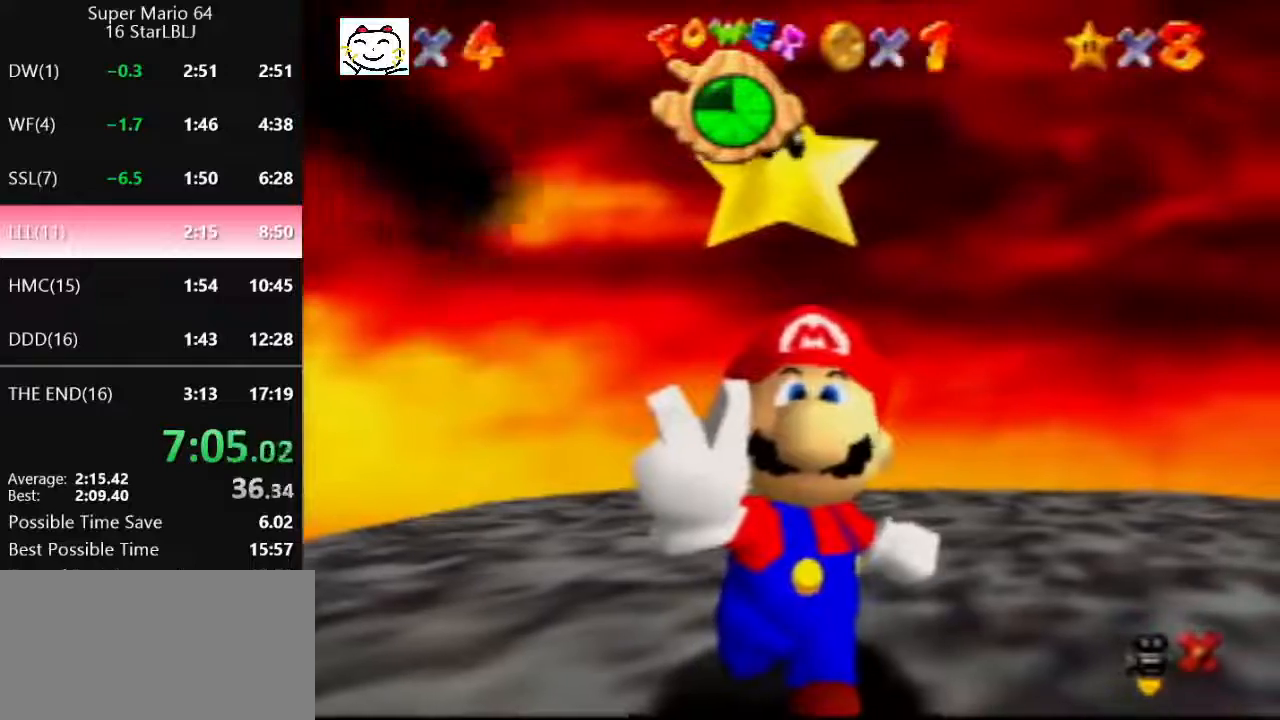
{"buttons": [], "left_stick": "center", "events": [[100, "A", "down"], [167, "A", "up"], [267, "A", "down"], [333, "A", "up"], [400, "A", "down"], [467, "A", "up"]]}
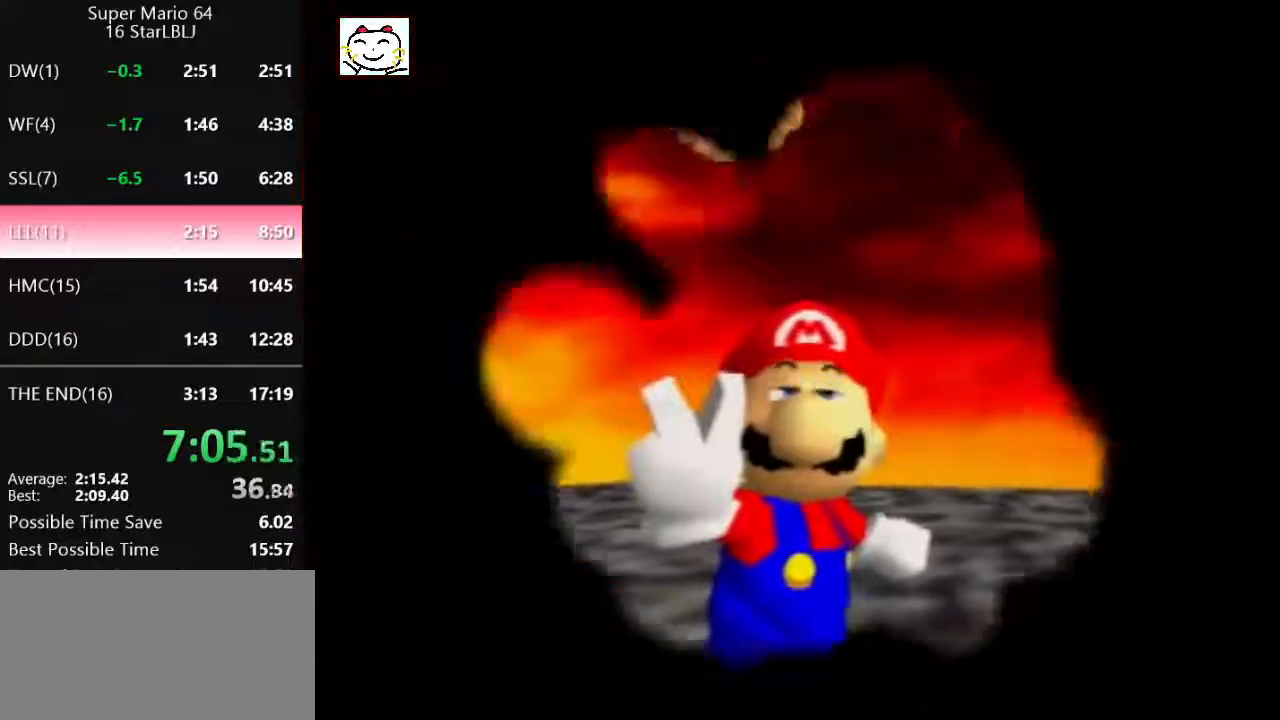
{"buttons": ["A"], "left_stick": "center", "events": [[100, "A", "down"], [167, "A", "up"], [267, "A", "down"]]}
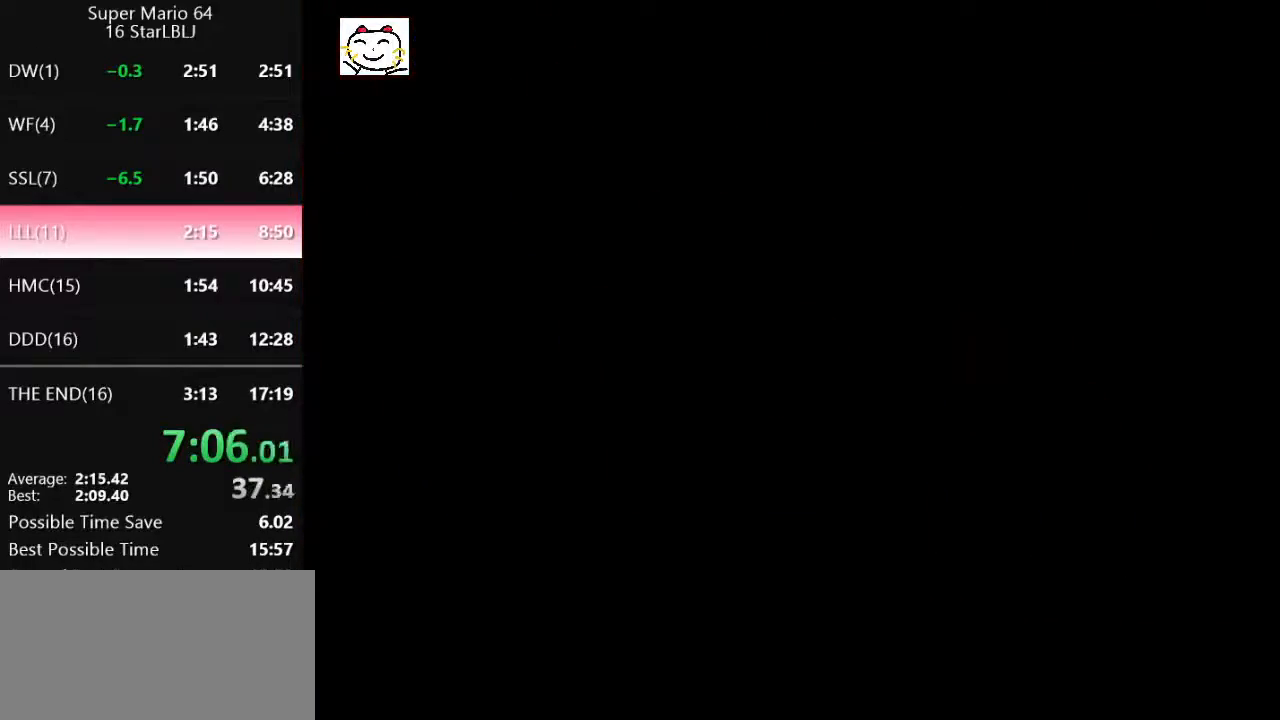
{"buttons": [], "left_stick": "center", "events": [[200, "A", "up"], [267, "A", "down"], [333, "A", "up"], [433, "A", "down"], [500, "A", "up"]]}
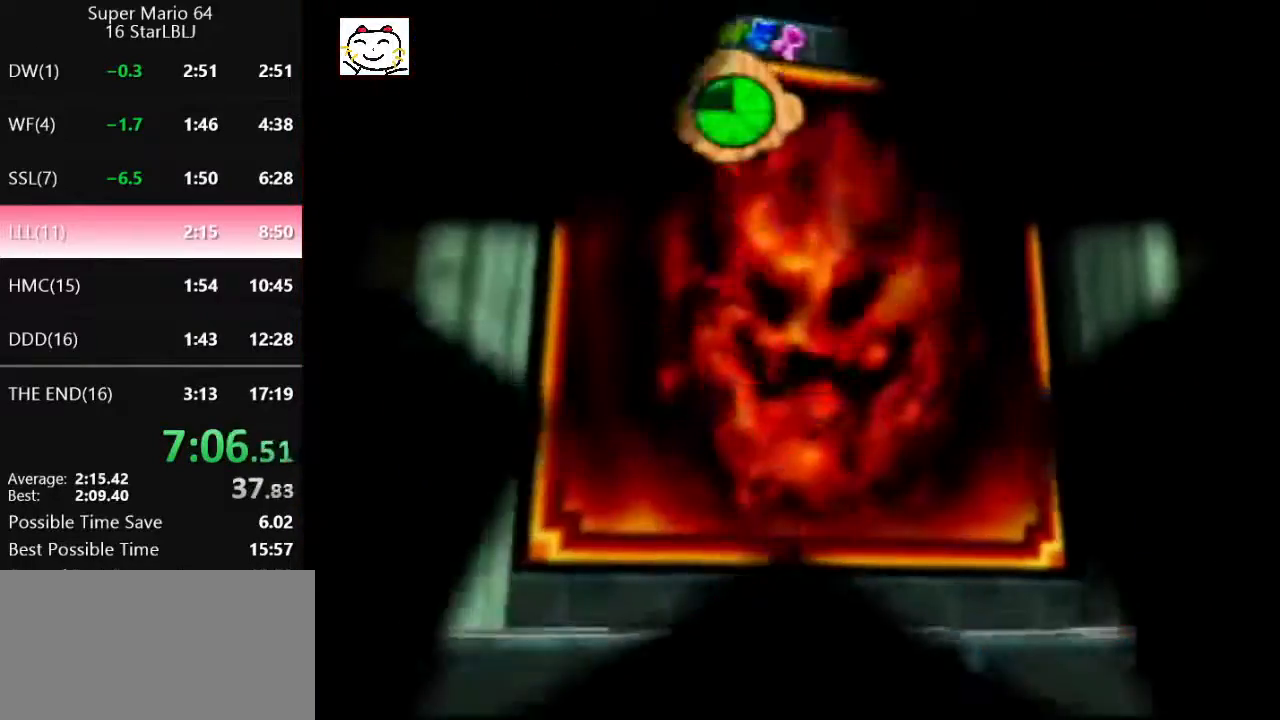
{"buttons": [], "left_stick": "center", "events": [[100, "A", "down"], [167, "A", "up"], [267, "A", "down"], [333, "A", "up"], [433, "A", "down"], [500, "A", "up"]]}
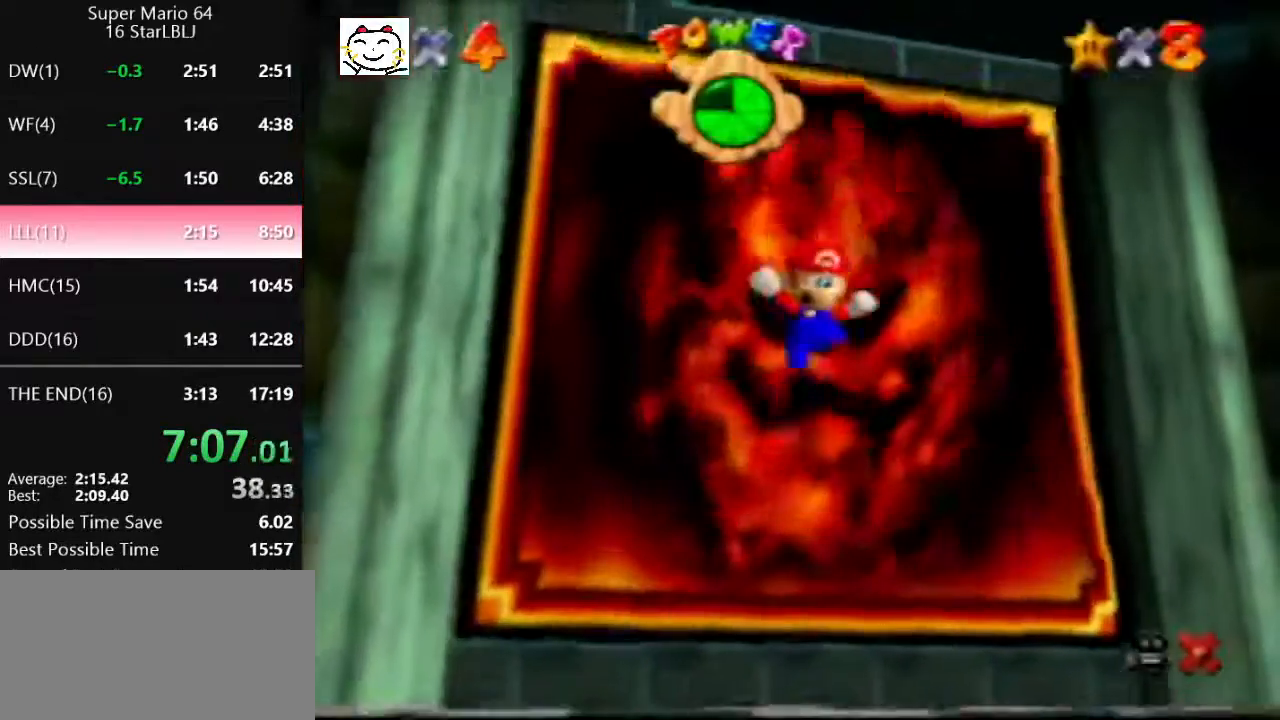
{"buttons": [], "left_stick": "center", "events": [[100, "A", "down"], [167, "A", "up"], [233, "A", "down"], [300, "A", "up"], [400, "A", "down"], [467, "A", "up"]]}